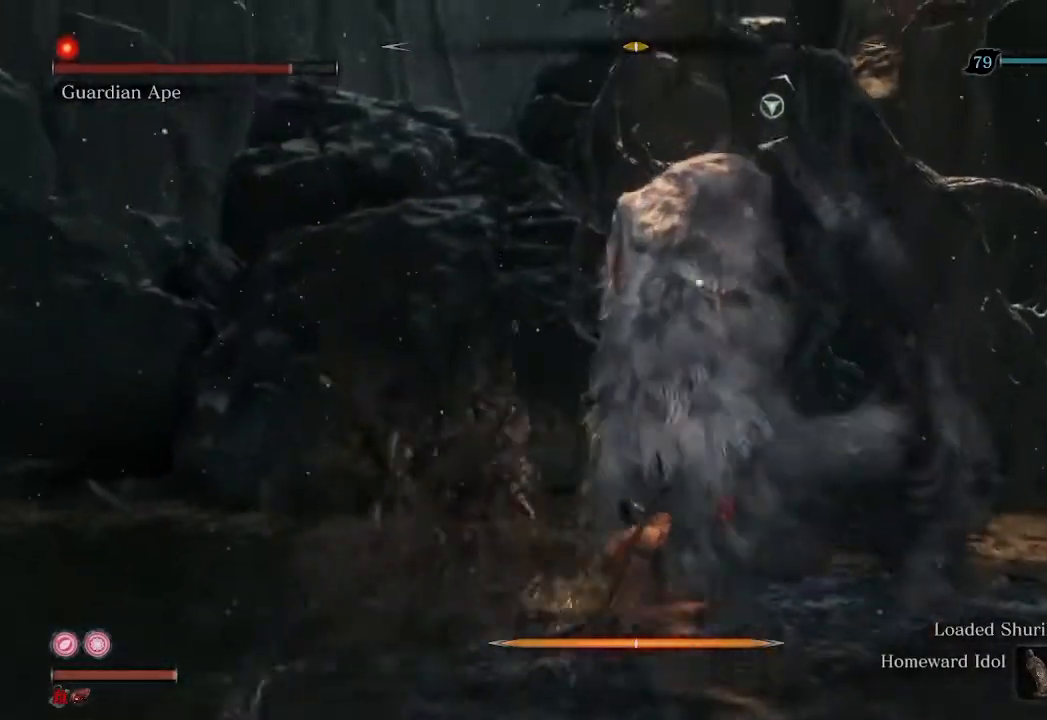
Gameplay with a controller (Xbox layout); each line is a JSON object with the inputs held at the frame after it. "events" lists button and stick changes between this image and that frame as [ms after this image, input, new state], when the widget could be followed in between.
{"buttons": ["R1"], "left_stick": "center", "right_stick": "center", "events": [[133, "R1", "down"]]}
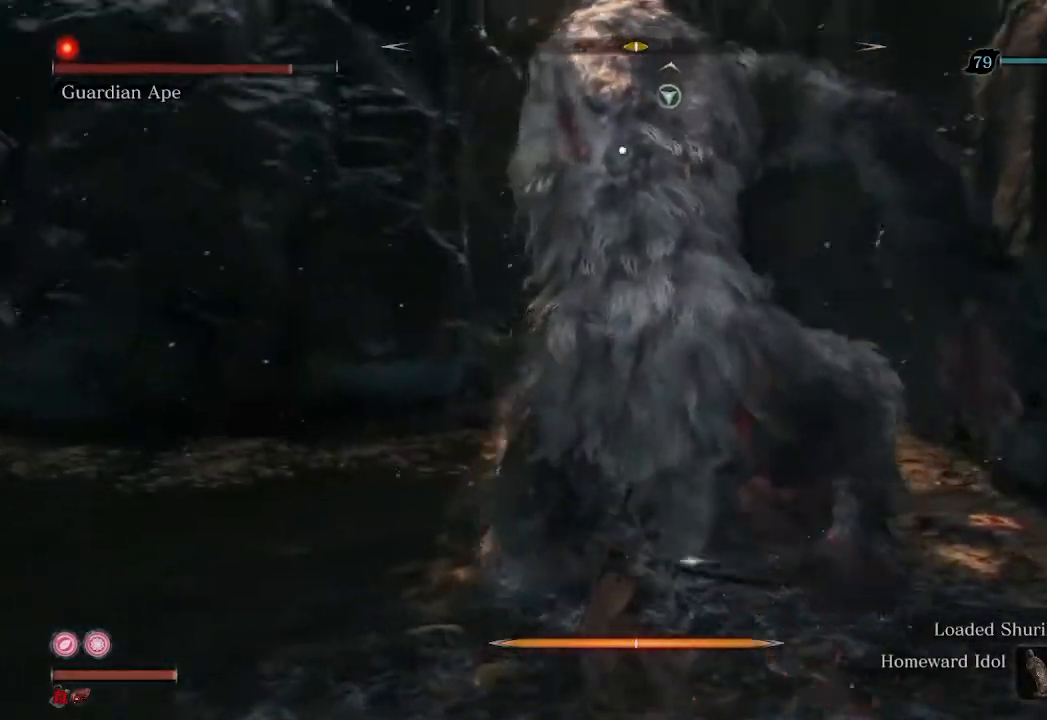
{"buttons": ["R1"], "left_stick": "center", "right_stick": "center", "events": []}
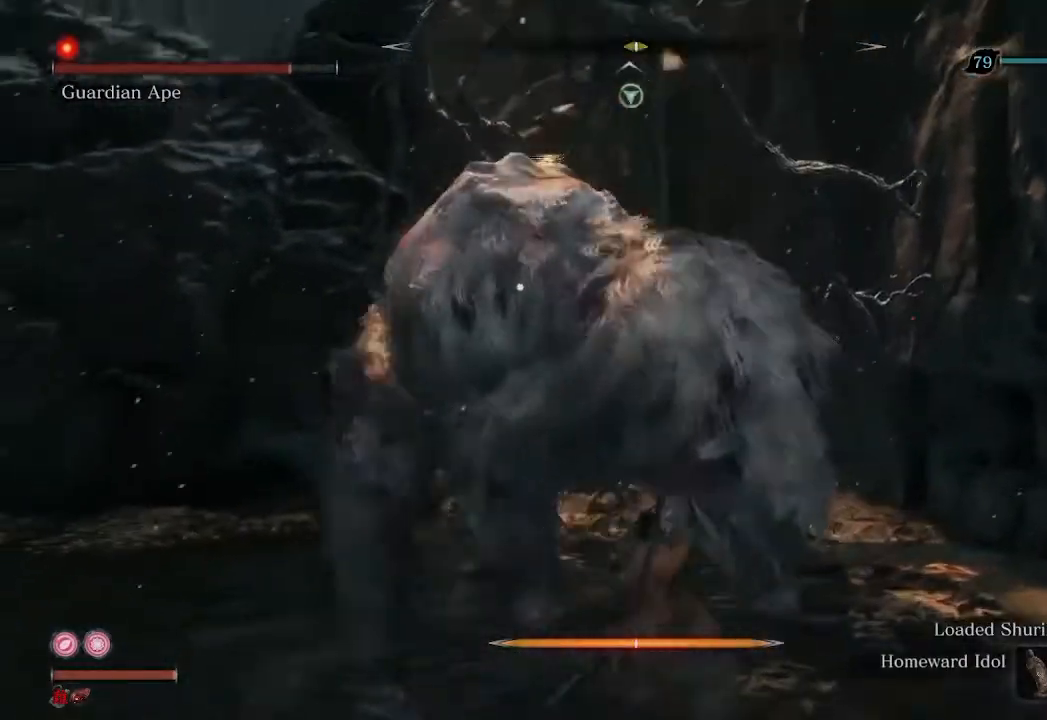
{"buttons": ["R1"], "left_stick": "down", "right_stick": "center", "events": [[167, "left_stick", "down"], [200, "R1", "up"], [500, "R1", "down"]]}
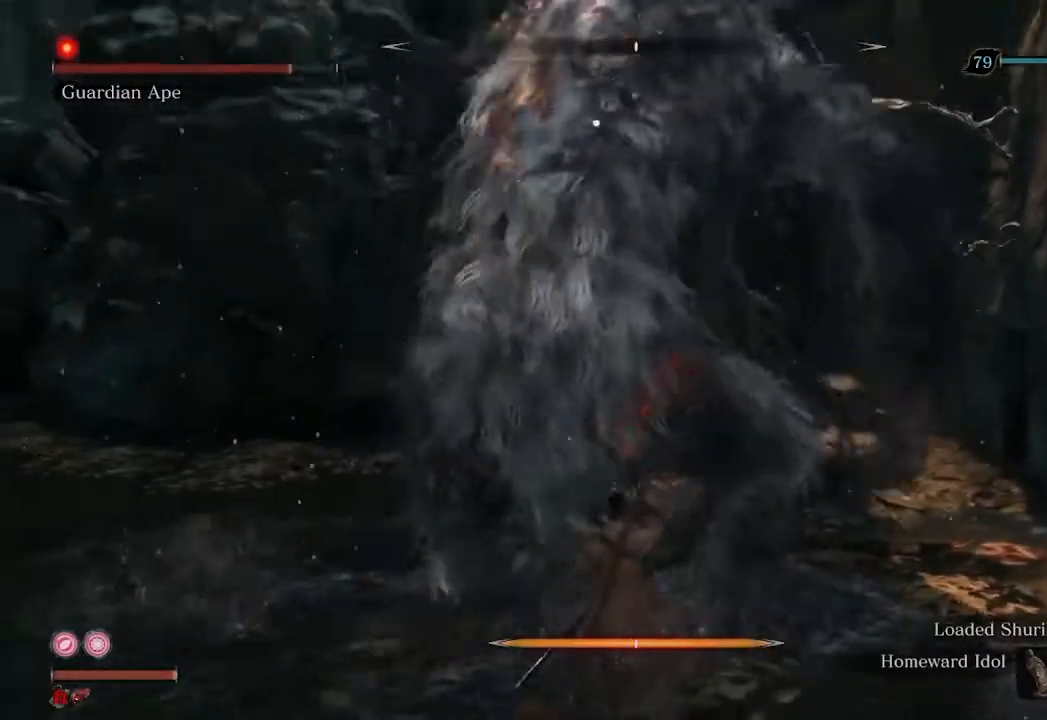
{"buttons": ["R1"], "left_stick": "center", "right_stick": "center", "events": [[33, "left_stick", "center"]]}
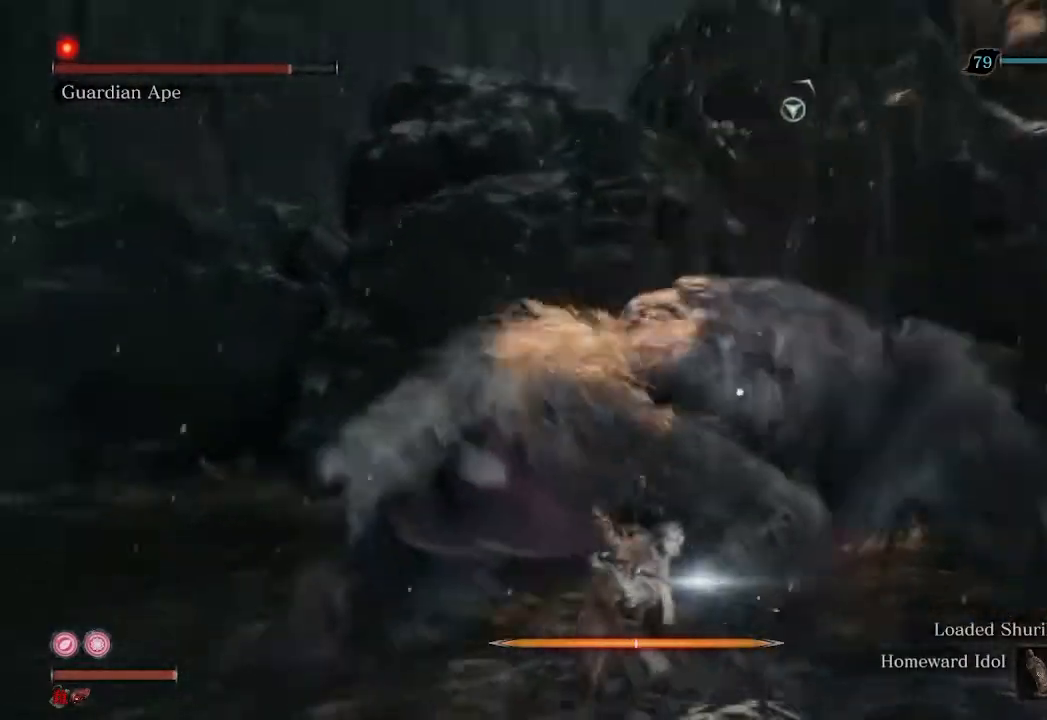
{"buttons": [], "left_stick": "center", "right_stick": "center", "events": [[433, "R1", "up"]]}
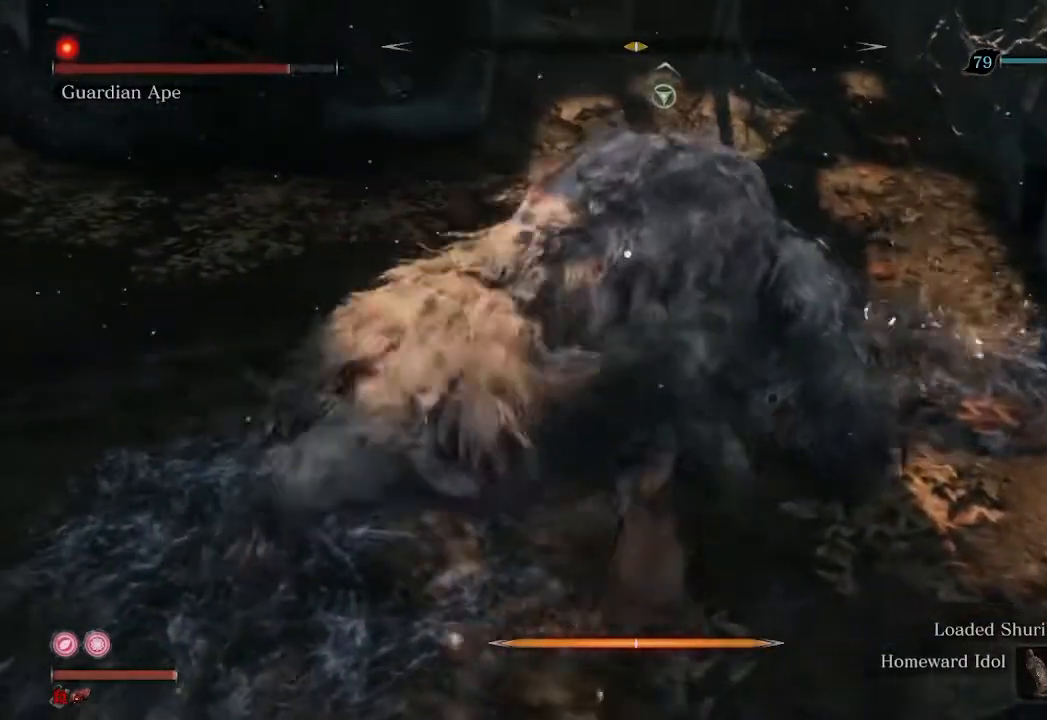
{"buttons": ["R1"], "left_stick": "center", "right_stick": "center", "events": [[133, "R1", "down"]]}
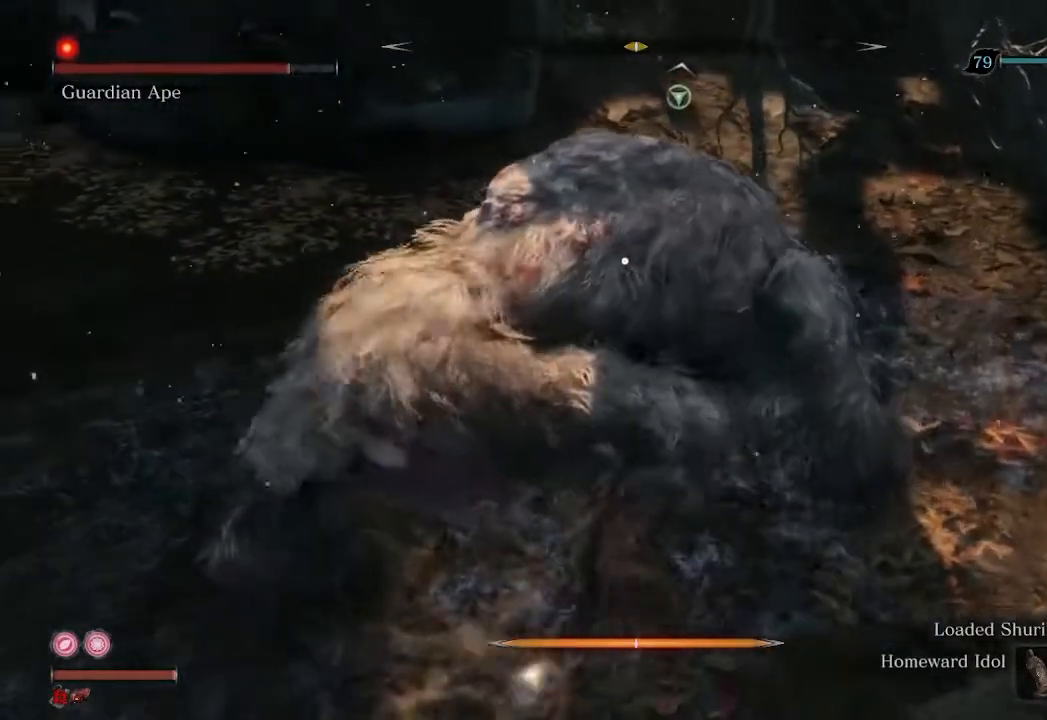
{"buttons": ["R1"], "left_stick": "center", "right_stick": "center", "events": []}
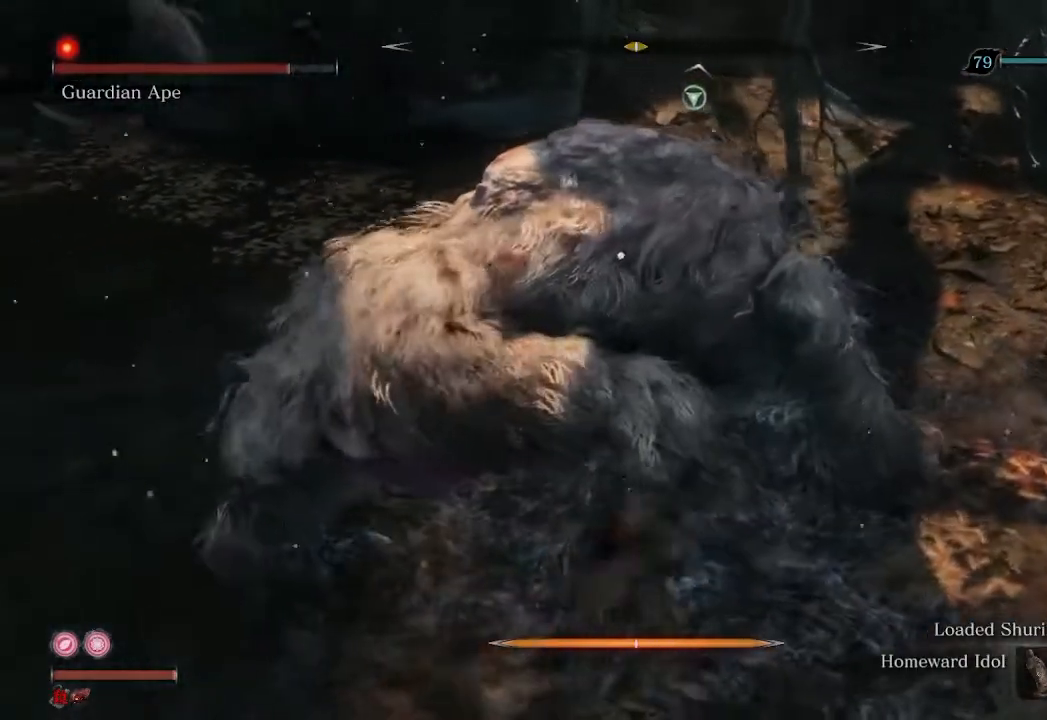
{"buttons": ["R2"], "left_stick": "up-left", "right_stick": "center", "events": [[100, "left_stick", "up-left"], [133, "R1", "up"], [300, "R2", "down"]]}
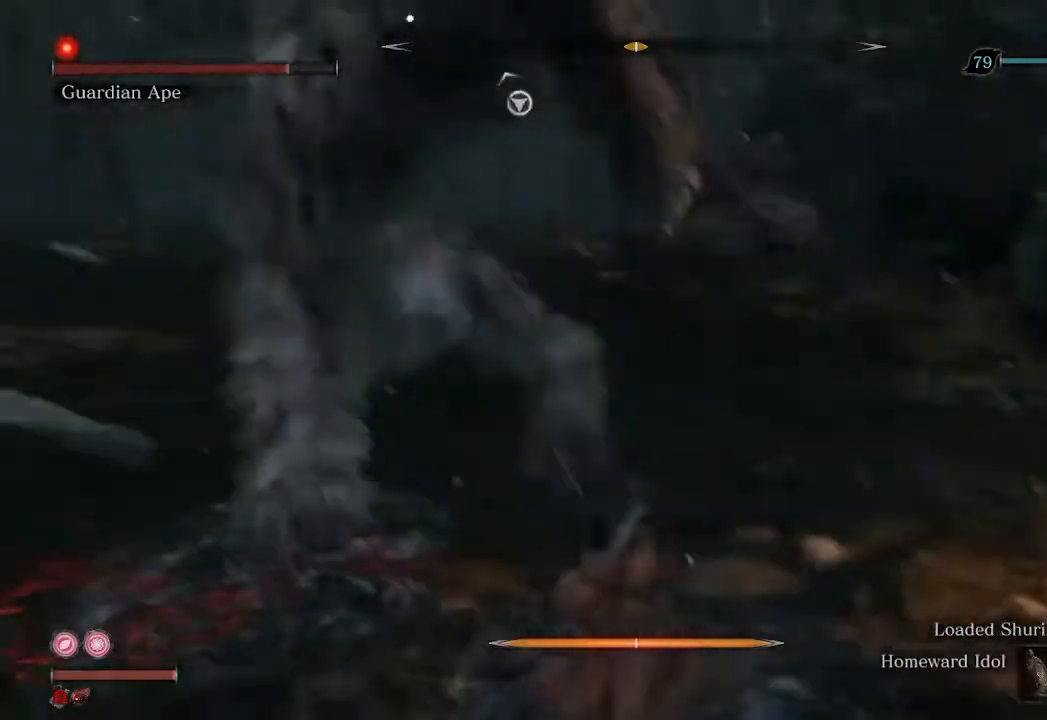
{"buttons": ["R2"], "left_stick": "up", "right_stick": "center", "events": [[33, "left_stick", "up"]]}
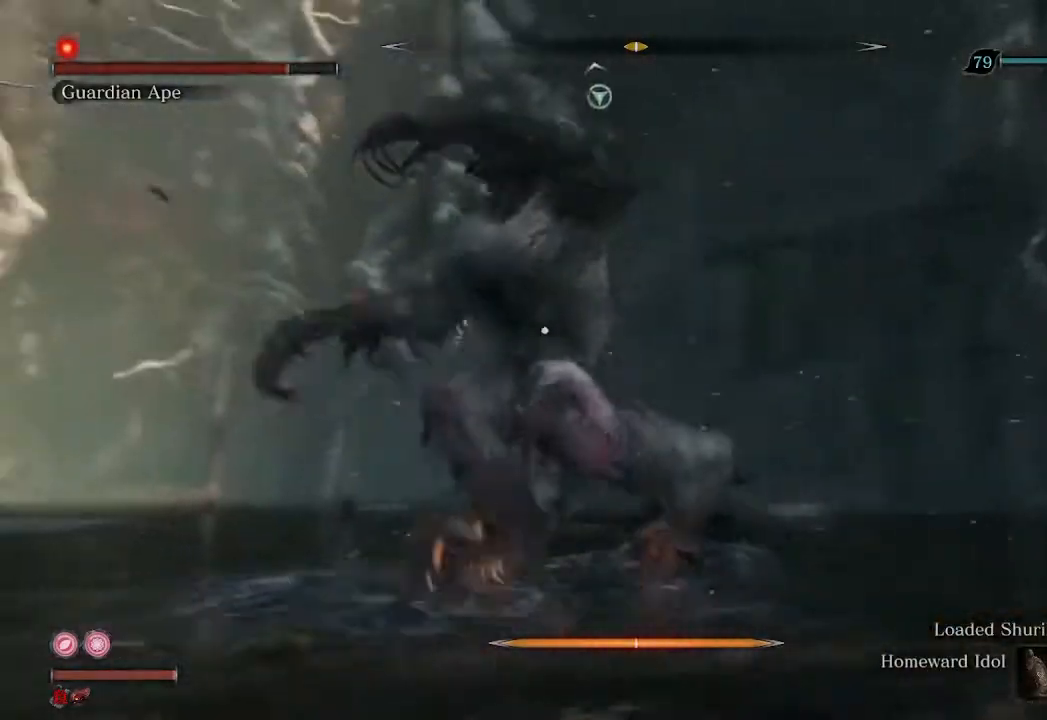
{"buttons": ["R1", "R2"], "left_stick": "up", "right_stick": "center", "events": [[367, "R1", "down"]]}
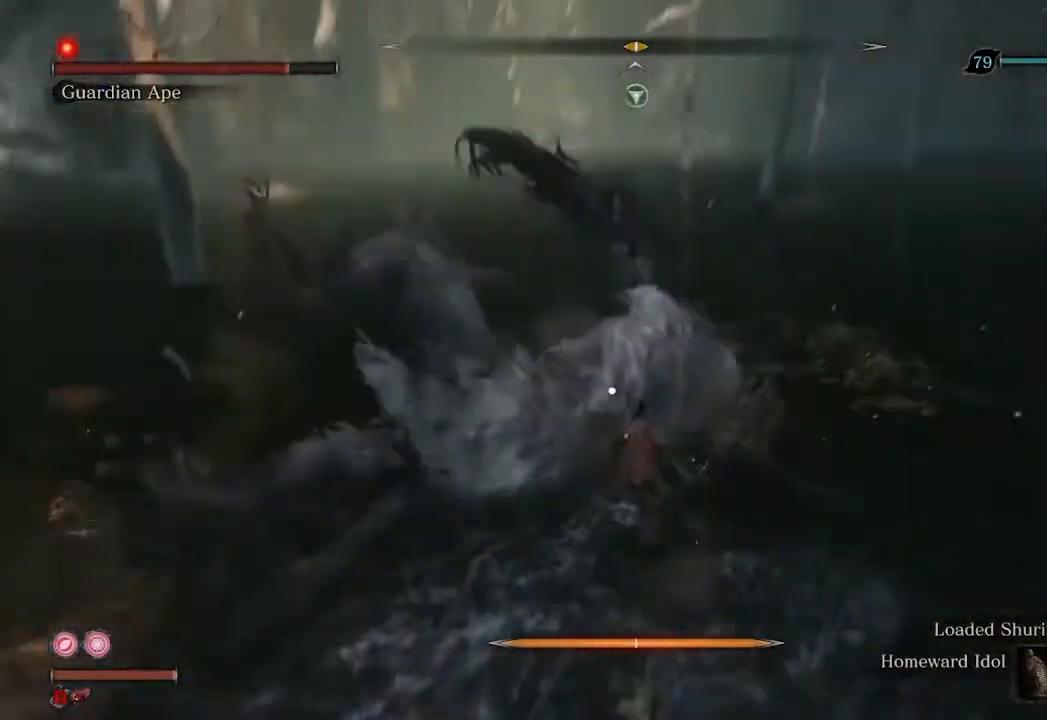
{"buttons": ["R1", "R2"], "left_stick": "up", "right_stick": "center", "events": []}
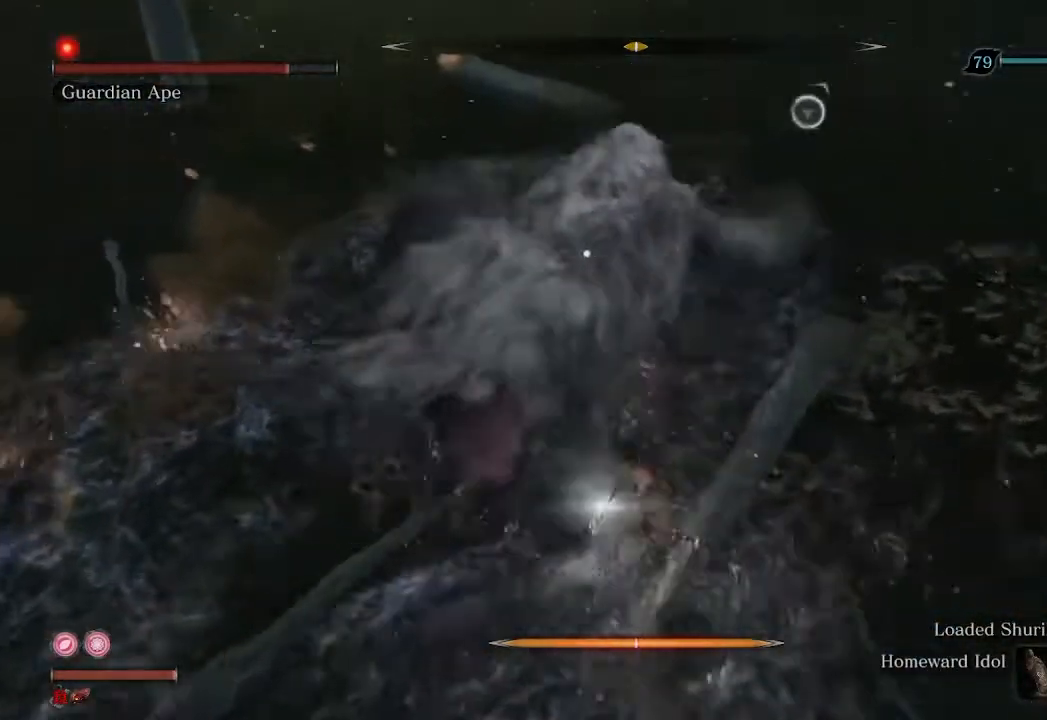
{"buttons": ["R2"], "left_stick": "up", "right_stick": "center", "events": [[200, "R1", "up"]]}
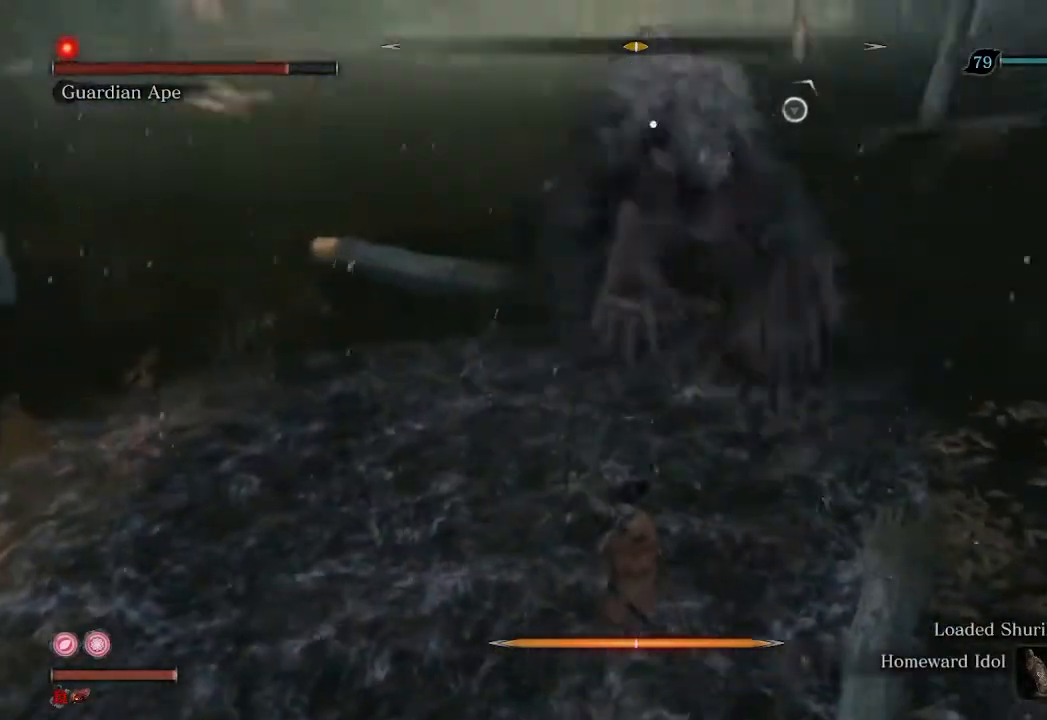
{"buttons": ["R3"], "left_stick": "up-right", "right_stick": "center", "events": [[233, "R2", "up"], [400, "left_stick", "up-right"], [467, "R3", "down"]]}
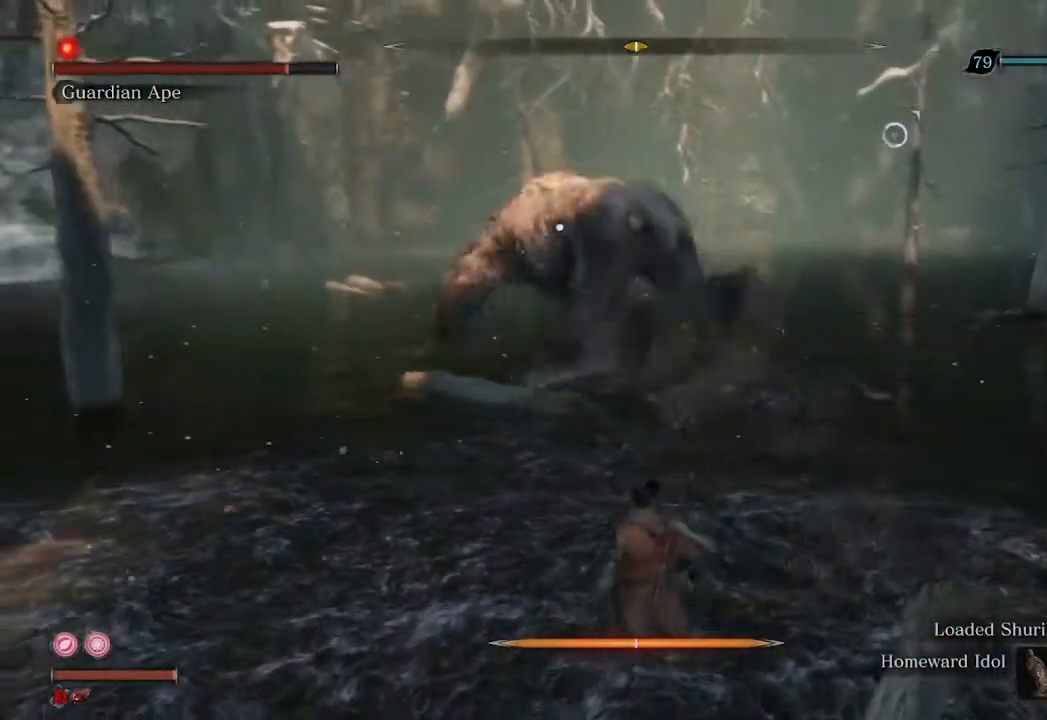
{"buttons": [], "left_stick": "up-right", "right_stick": "left", "events": [[33, "right_stick", "left"], [67, "R3", "up"]]}
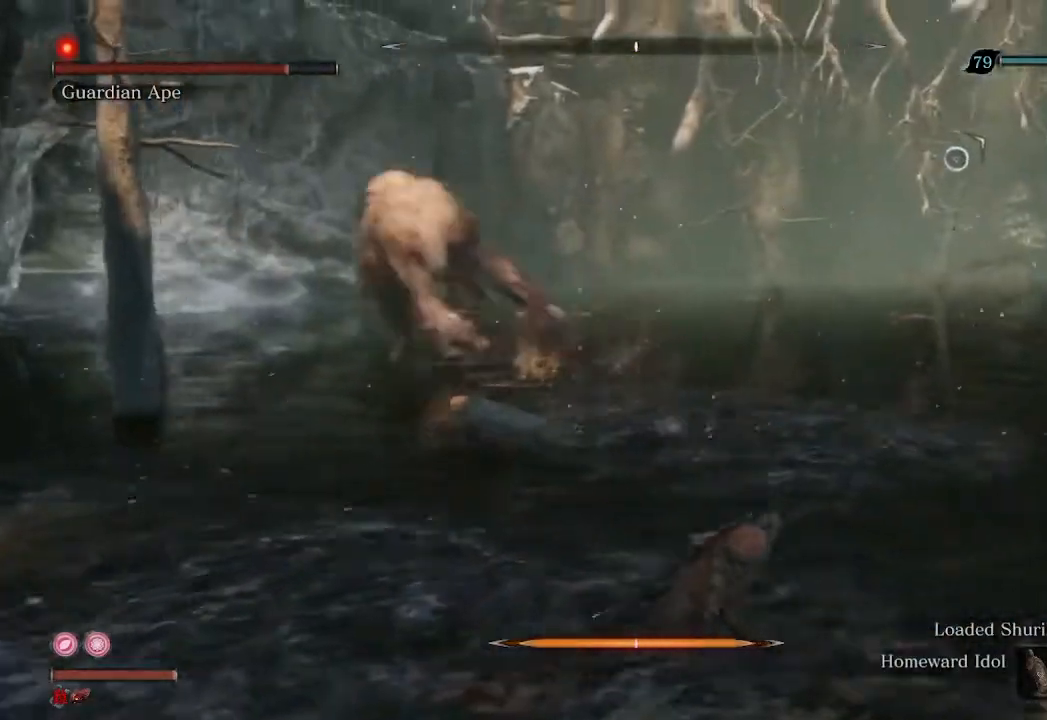
{"buttons": [], "left_stick": "up-right", "right_stick": "left", "events": []}
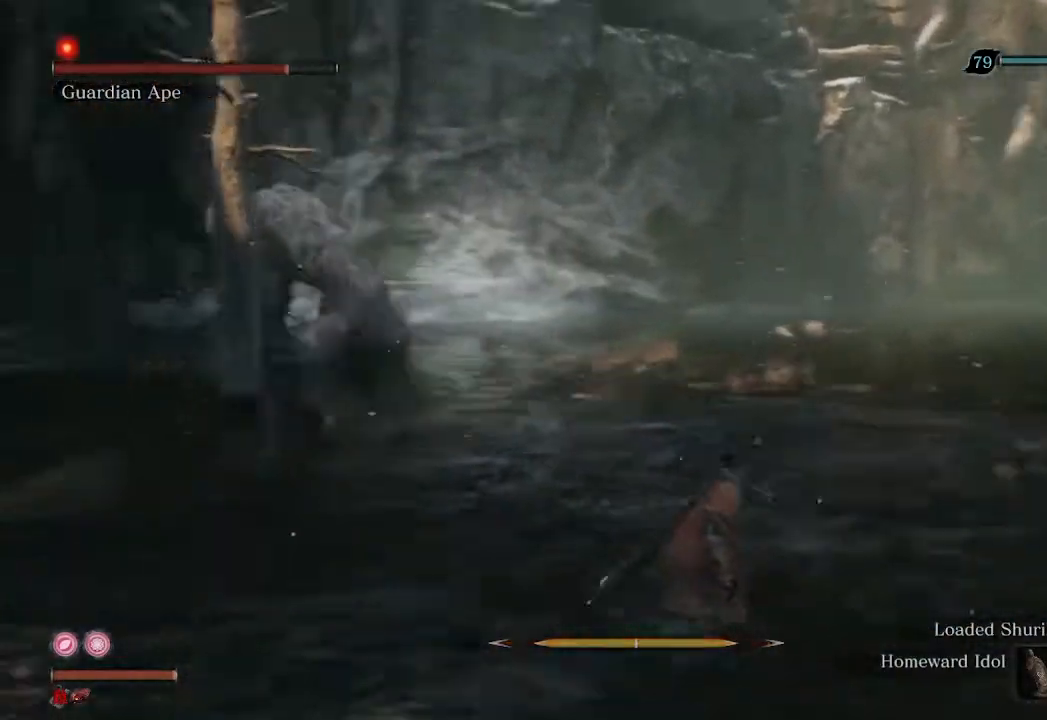
{"buttons": [], "left_stick": "up", "right_stick": "left", "events": [[133, "left_stick", "up"]]}
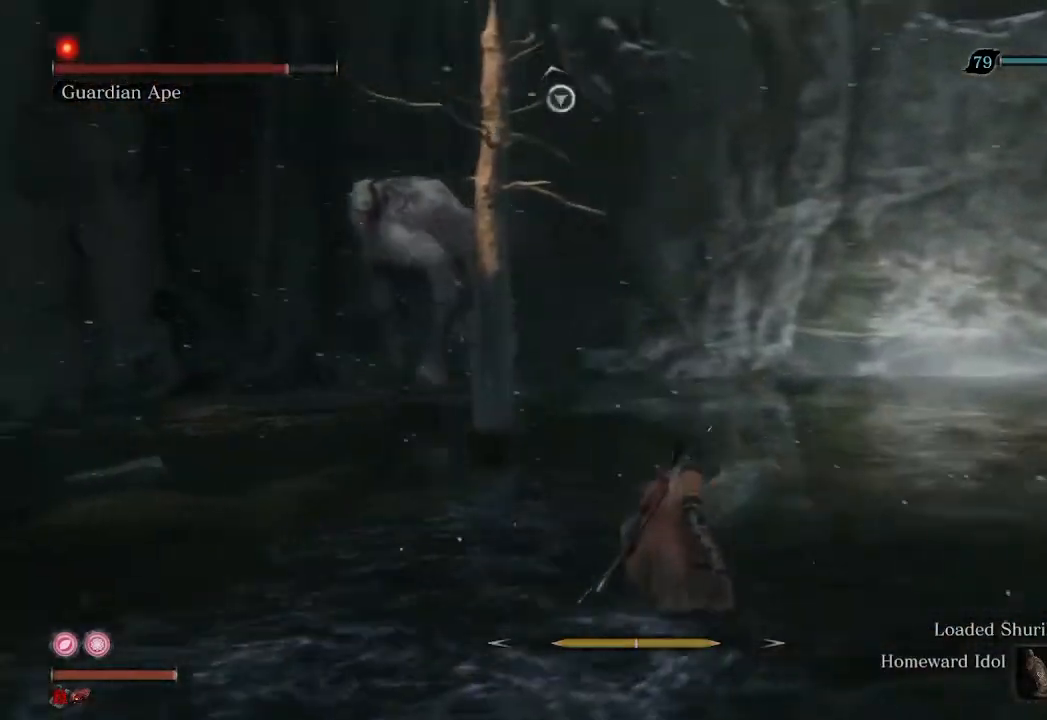
{"buttons": ["R2"], "left_stick": "up", "right_stick": "up-left", "events": [[267, "R2", "down"], [367, "right_stick", "up-left"]]}
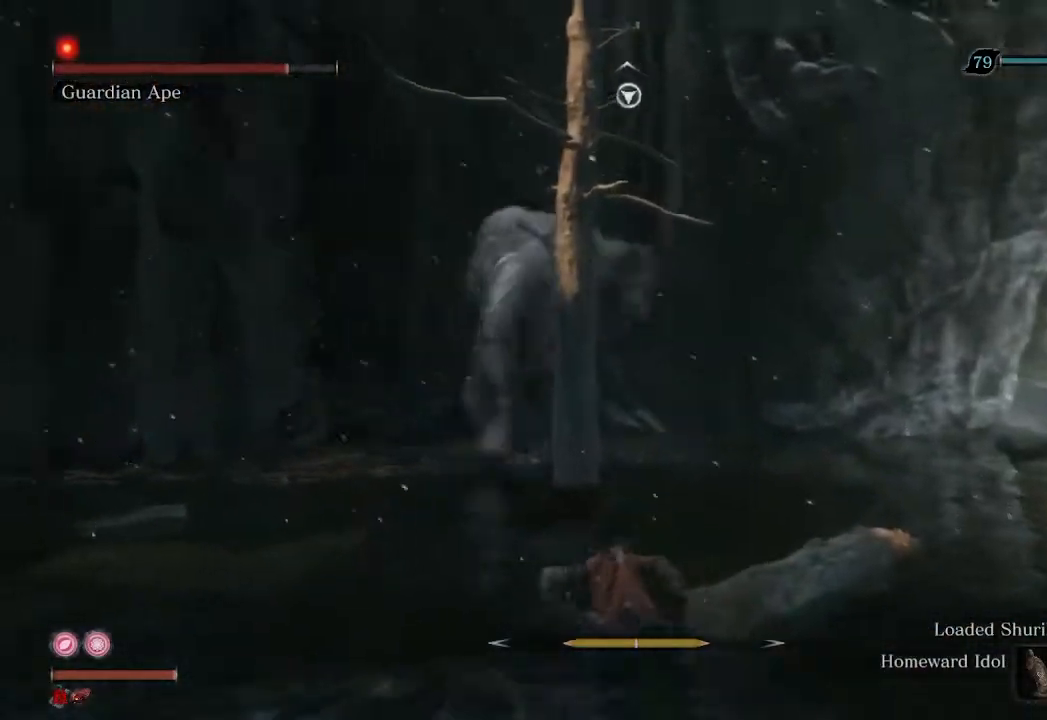
{"buttons": ["R2"], "left_stick": "up", "right_stick": "up", "events": [[33, "right_stick", "up"]]}
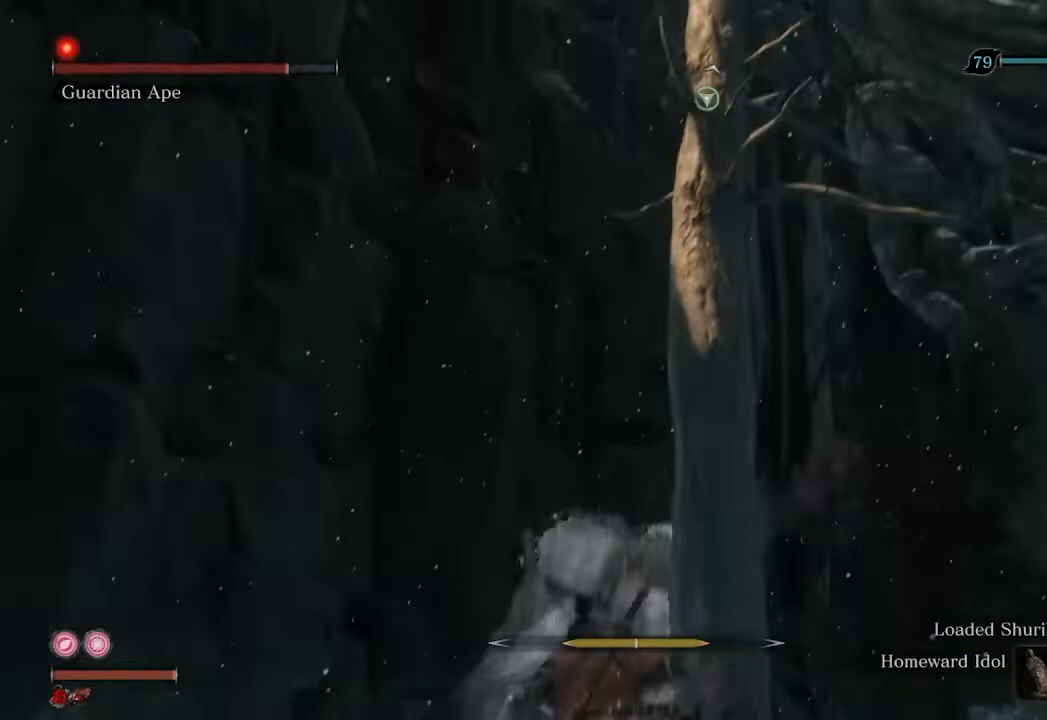
{"buttons": ["R1", "R2"], "left_stick": "up", "right_stick": "up", "events": [[233, "R1", "down"]]}
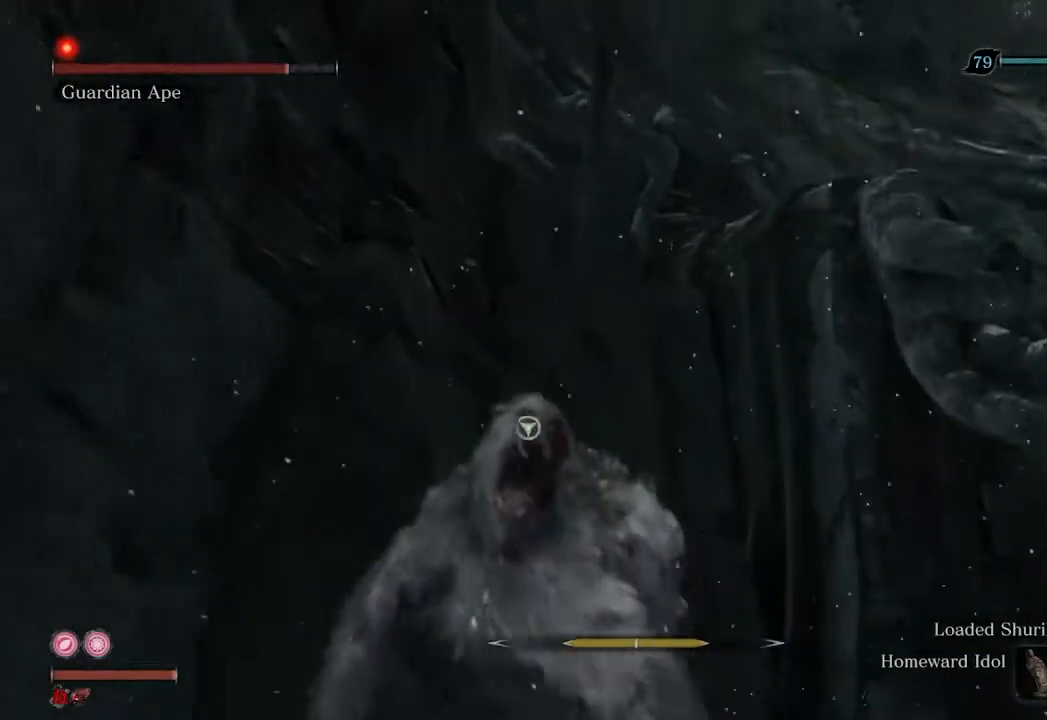
{"buttons": ["R1", "R2"], "left_stick": "up", "right_stick": "center", "events": [[467, "right_stick", "center"]]}
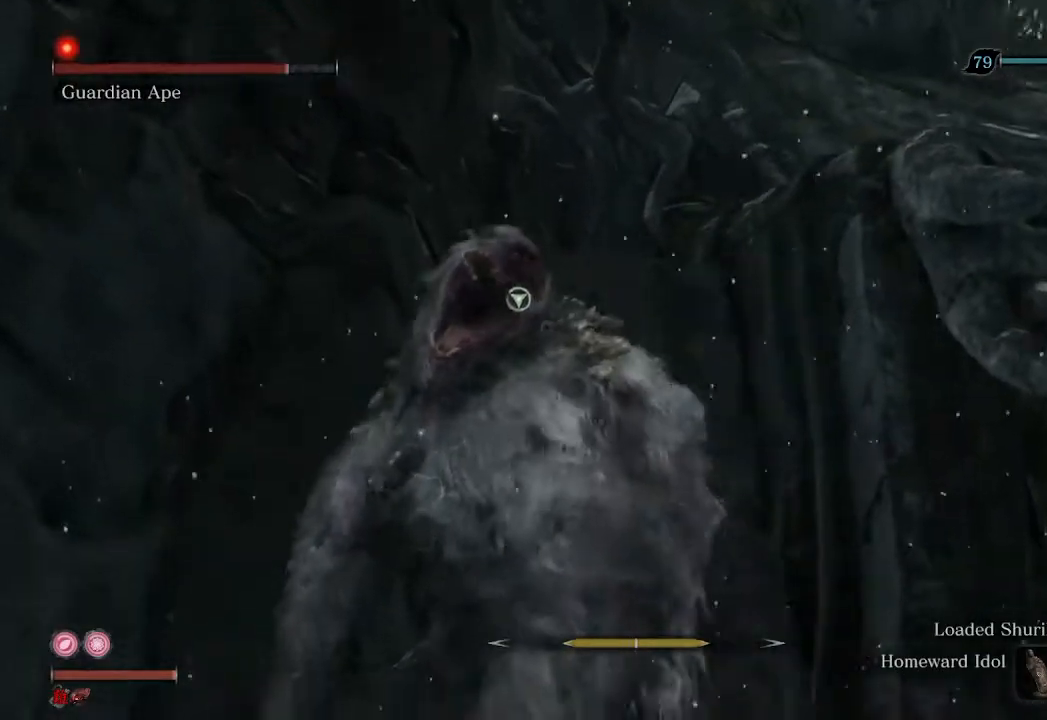
{"buttons": ["R1"], "left_stick": "up", "right_stick": "up", "events": [[133, "R1", "up"], [200, "R2", "up"], [333, "R1", "down"], [333, "right_stick", "up-left"], [400, "right_stick", "up"]]}
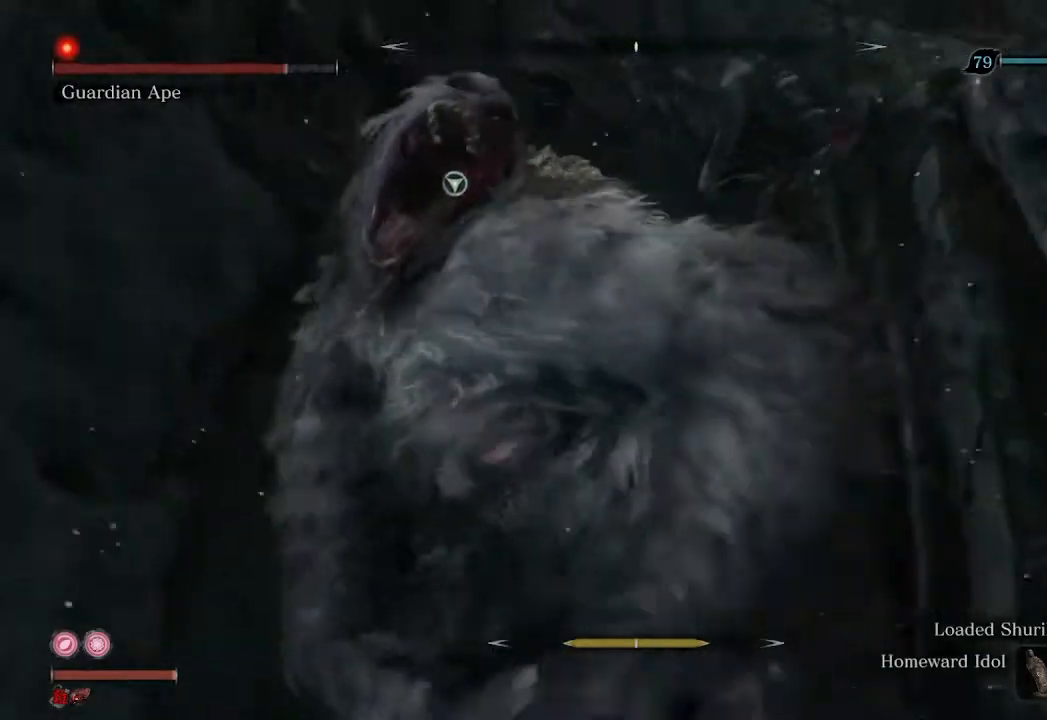
{"buttons": ["R1"], "left_stick": "up", "right_stick": "up", "events": []}
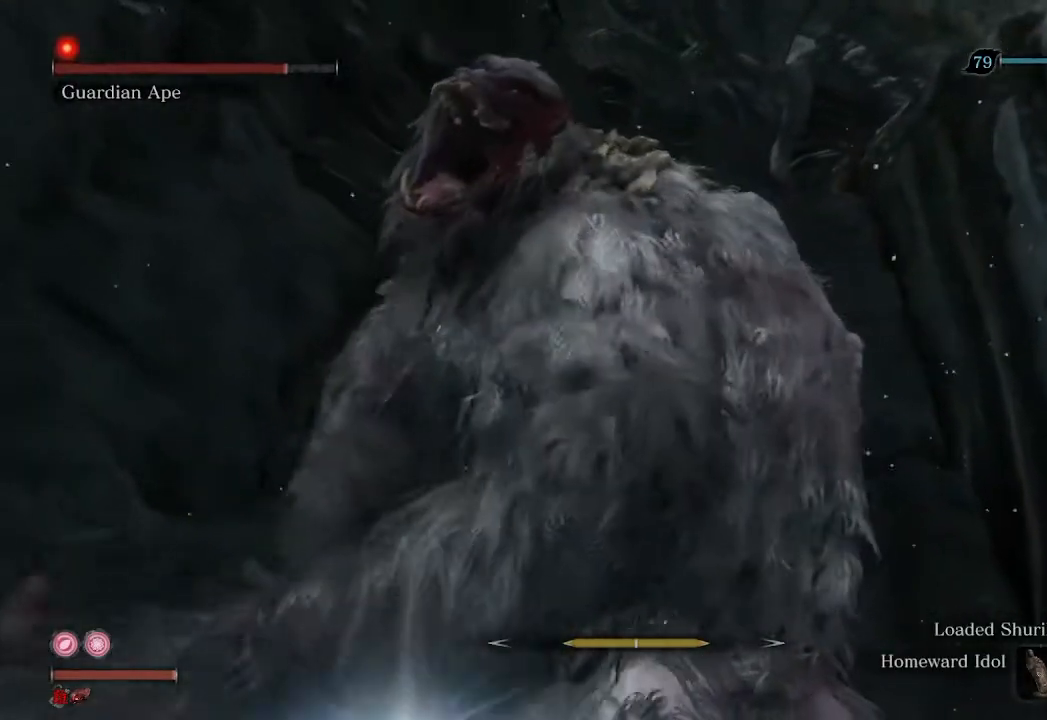
{"buttons": ["R3"], "left_stick": "right", "right_stick": "center", "events": [[33, "right_stick", "center"], [233, "R1", "up"], [300, "left_stick", "up-right"], [400, "R3", "down"], [467, "left_stick", "right"]]}
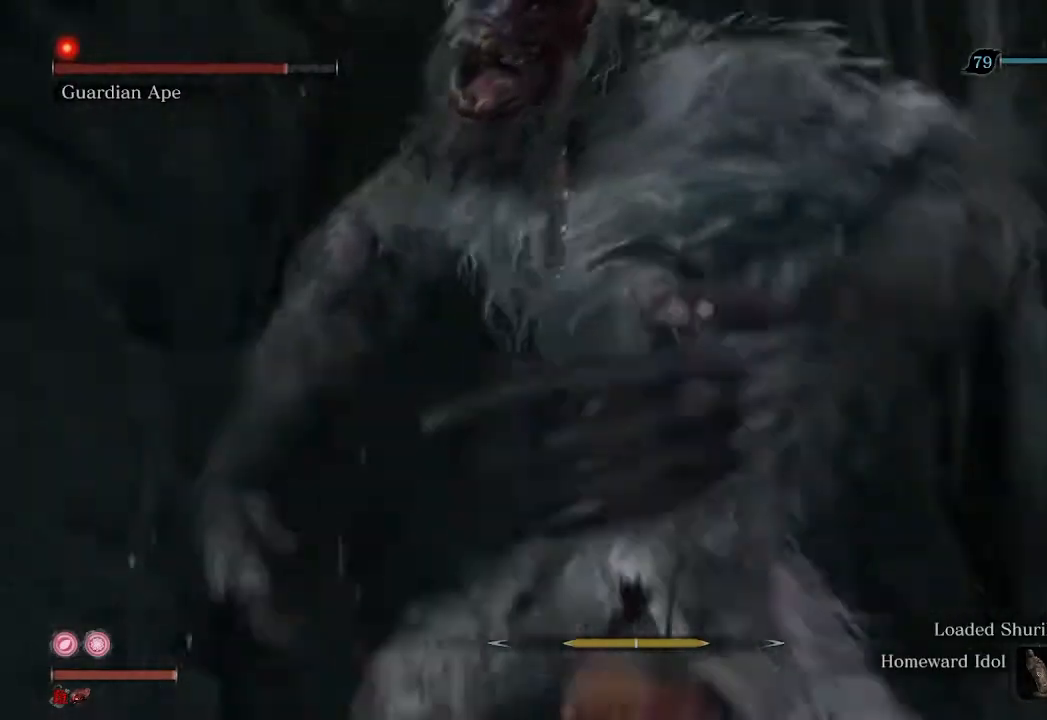
{"buttons": [], "left_stick": "down", "right_stick": "center", "events": [[33, "R3", "up"], [100, "left_stick", "down-right"], [300, "left_stick", "down"]]}
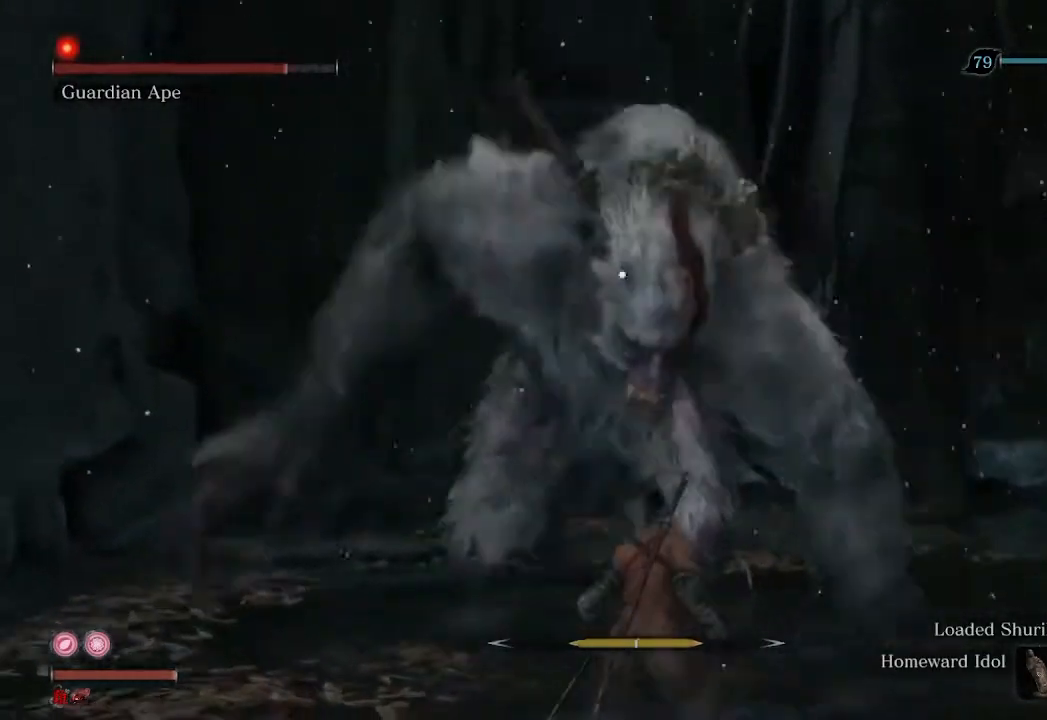
{"buttons": [], "left_stick": "center", "right_stick": "center", "events": [[167, "left_stick", "center"]]}
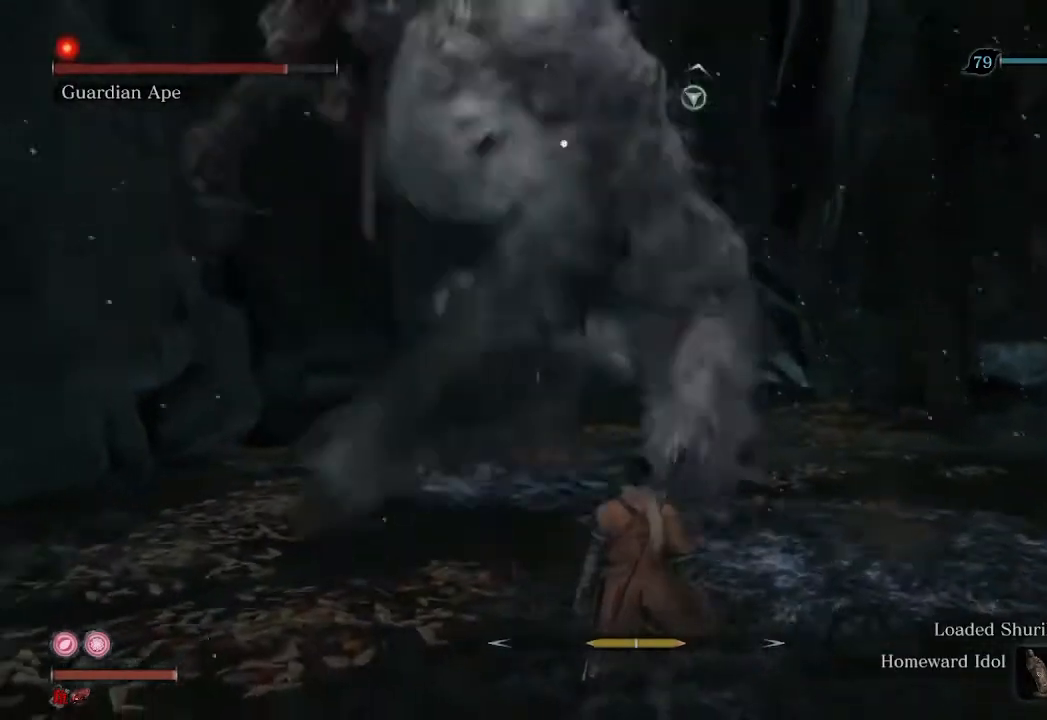
{"buttons": [], "left_stick": "down", "right_stick": "center", "events": [[133, "left_stick", "down"]]}
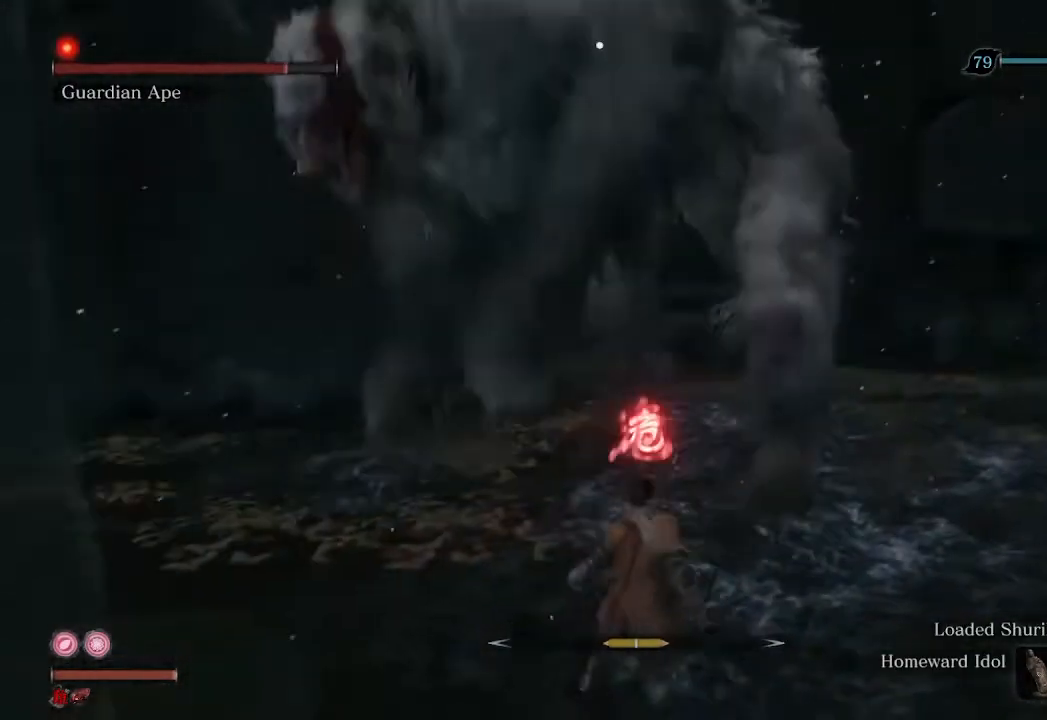
{"buttons": ["R1"], "left_stick": "center", "right_stick": "center", "events": [[67, "left_stick", "center"], [267, "A", "down"], [400, "A", "up"], [500, "R1", "down"]]}
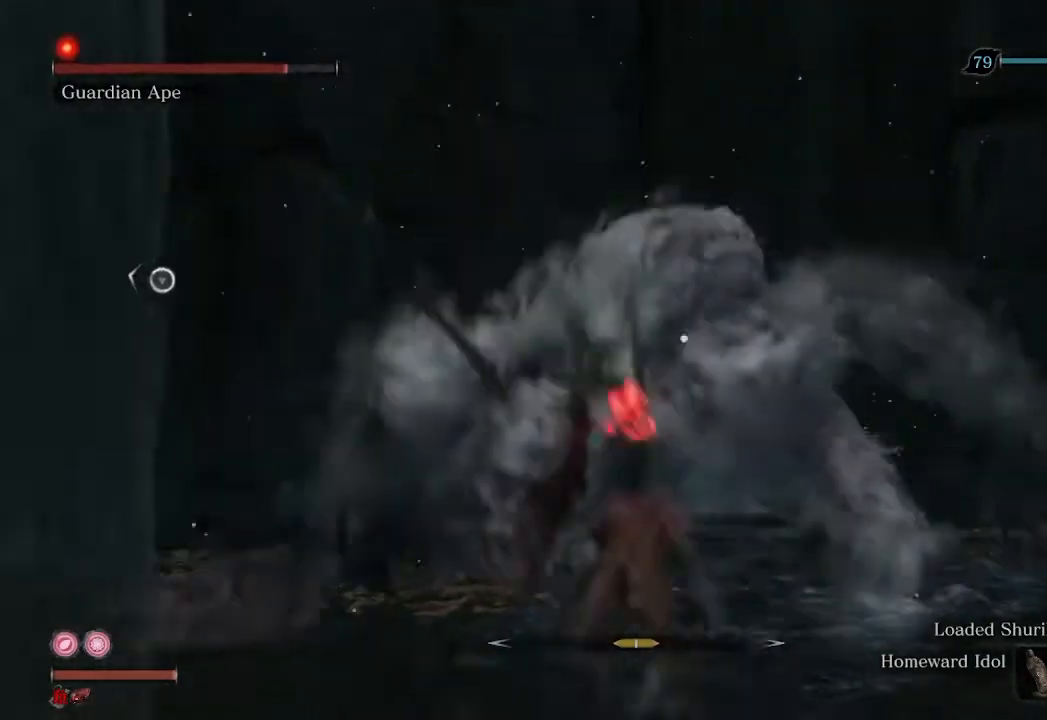
{"buttons": [], "left_stick": "down", "right_stick": "center", "events": [[133, "R1", "up"], [300, "left_stick", "down"]]}
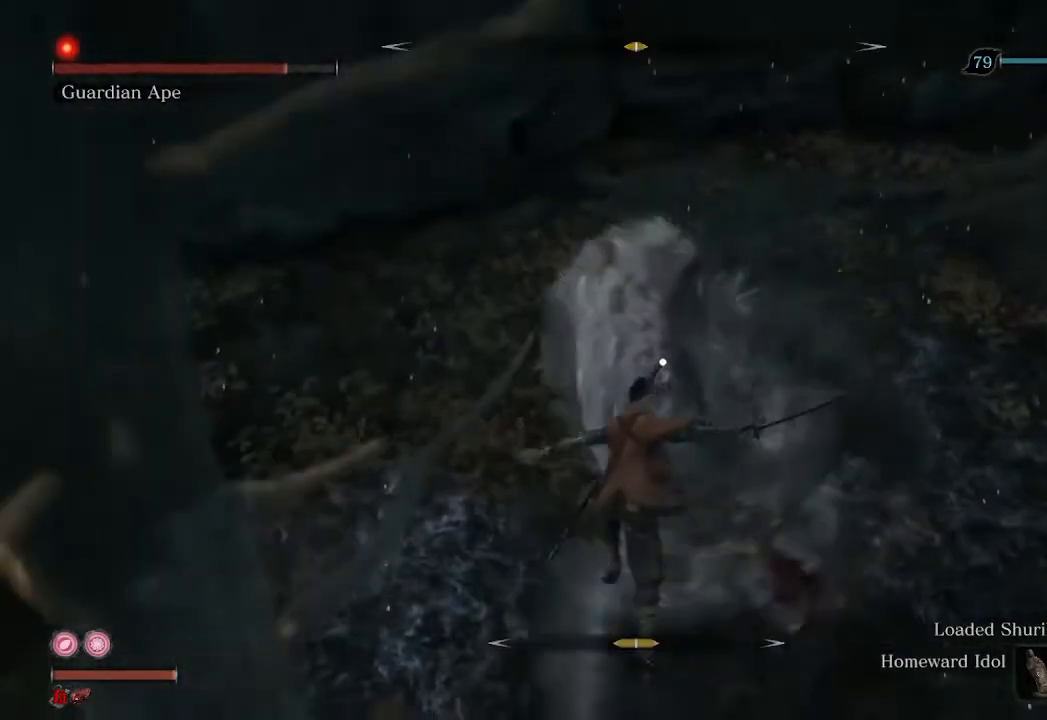
{"buttons": ["R1"], "left_stick": "down", "right_stick": "center", "events": [[300, "R1", "down"]]}
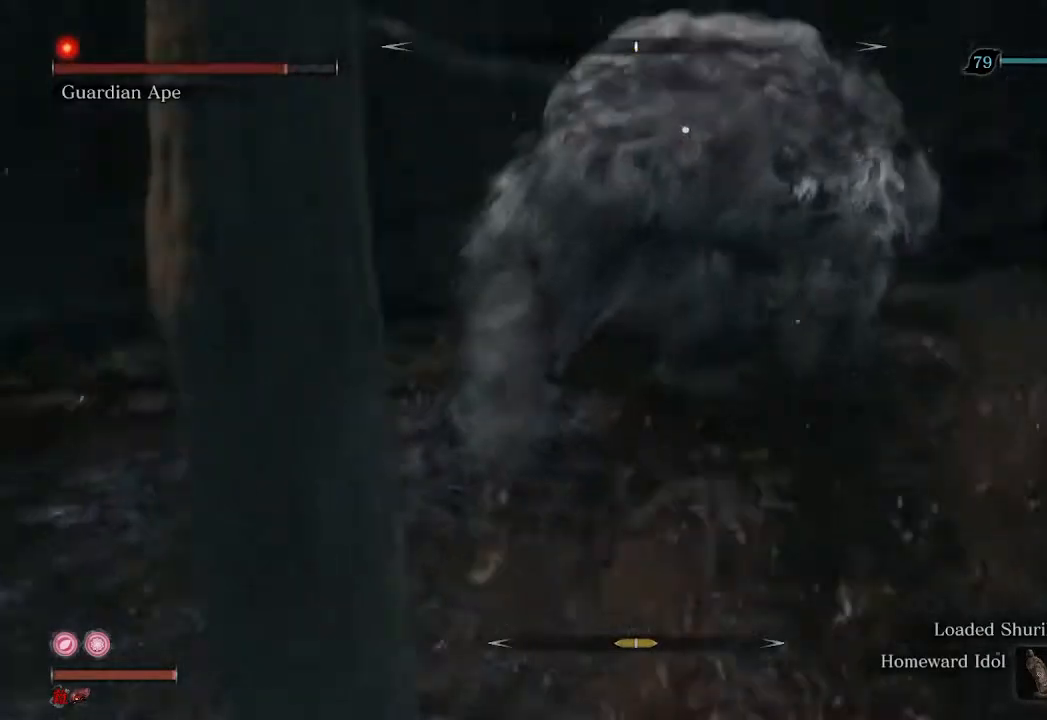
{"buttons": ["R1"], "left_stick": "center", "right_stick": "center", "events": [[267, "left_stick", "center"]]}